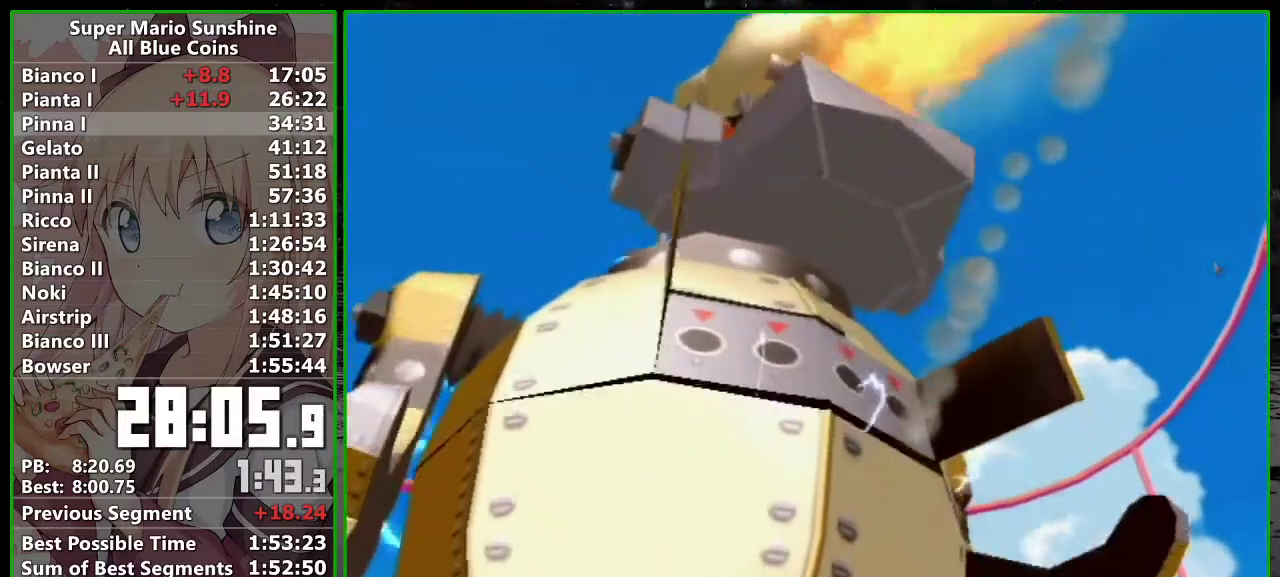
Gameplay with a controller (Nintendo layout); each line is a JSON object with the inputs held at the frame after it. "events" lists button and stick changes between this image and that frame as [ms after this image, input, new state], when the widget could be followed in between. Not read: L3 R3.
{"buttons": [], "left_stick": "up", "right_stick": "center", "events": [[83, "left_stick", "up"]]}
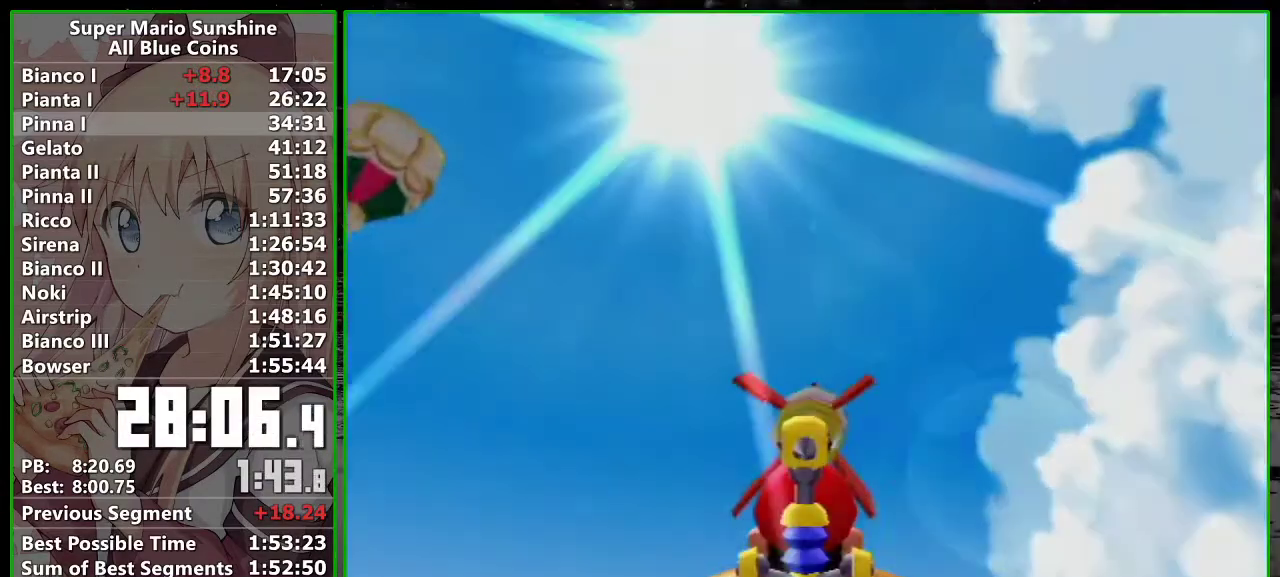
{"buttons": [], "left_stick": "up", "right_stick": "center", "events": []}
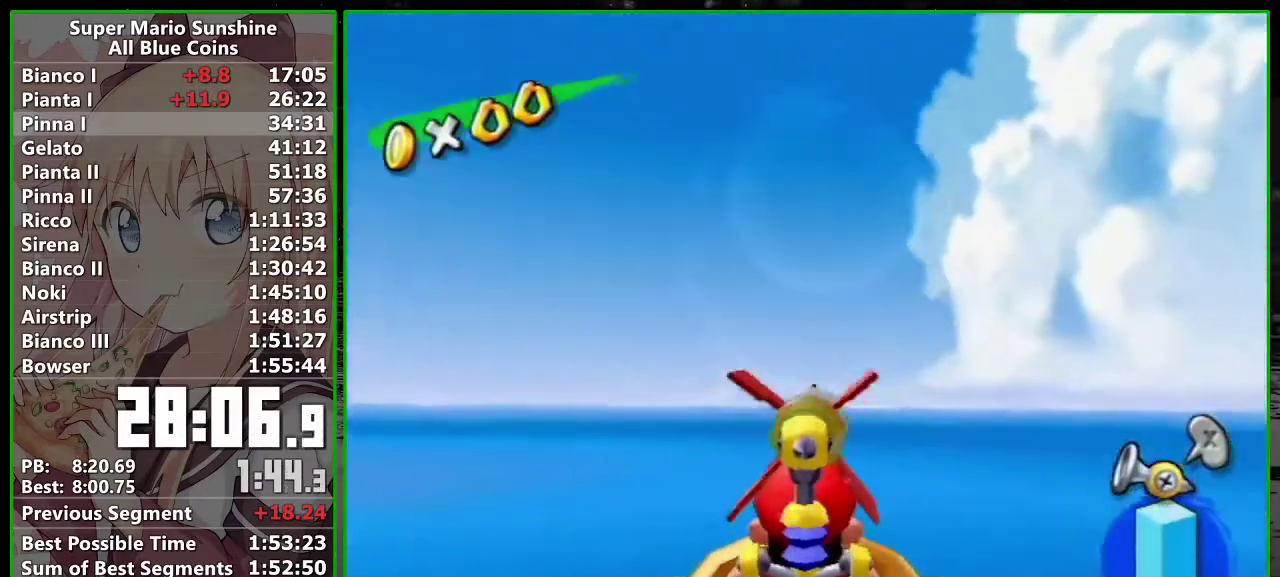
{"buttons": [], "left_stick": "up-right", "right_stick": "center", "events": [[83, "left_stick", "up-right"]]}
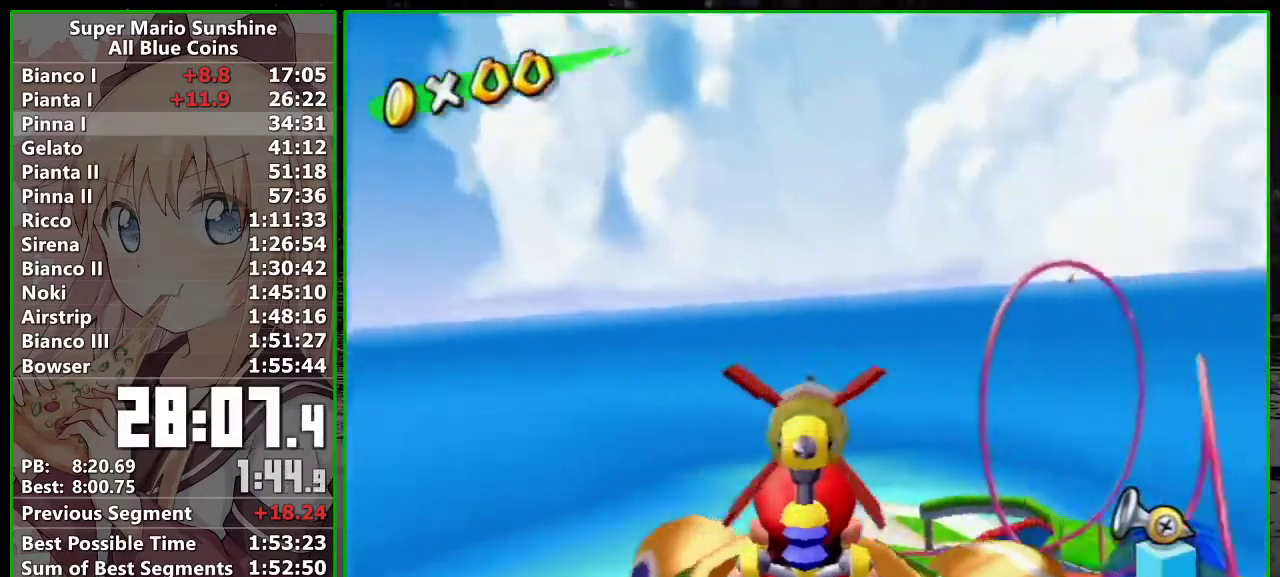
{"buttons": [], "left_stick": "up-right", "right_stick": "center", "events": []}
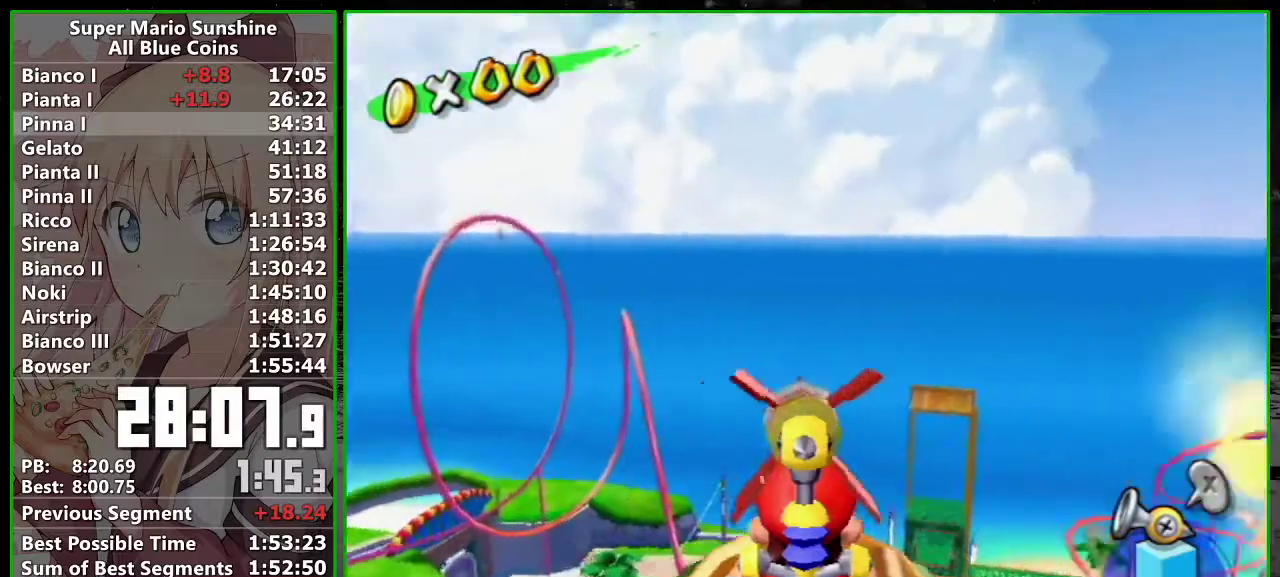
{"buttons": [], "left_stick": "up-right", "right_stick": "center", "events": []}
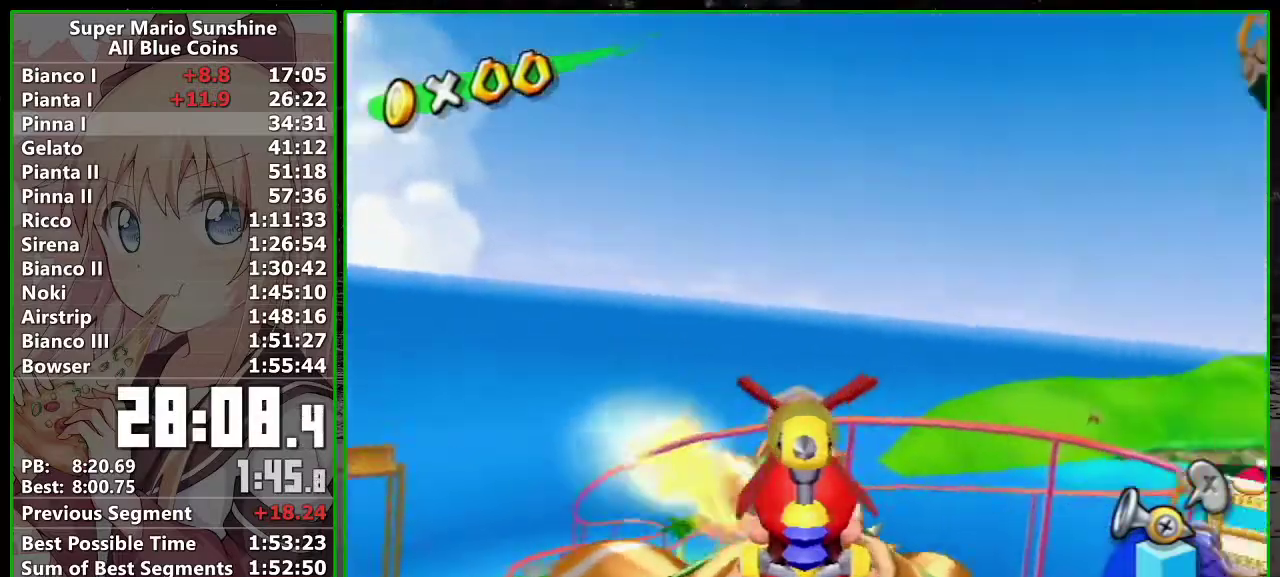
{"buttons": [], "left_stick": "up-left", "right_stick": "center", "events": [[150, "left_stick", "center"], [300, "left_stick", "up-left"]]}
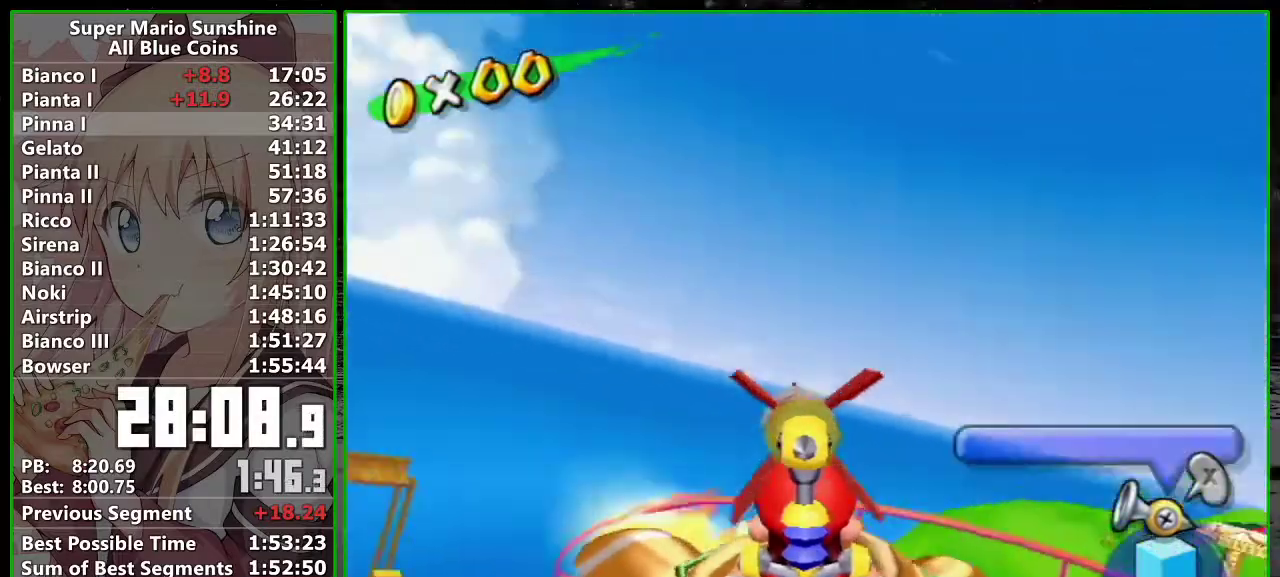
{"buttons": [], "left_stick": "center", "right_stick": "center", "events": [[17, "left_stick", "center"], [333, "left_stick", "left"], [400, "left_stick", "center"]]}
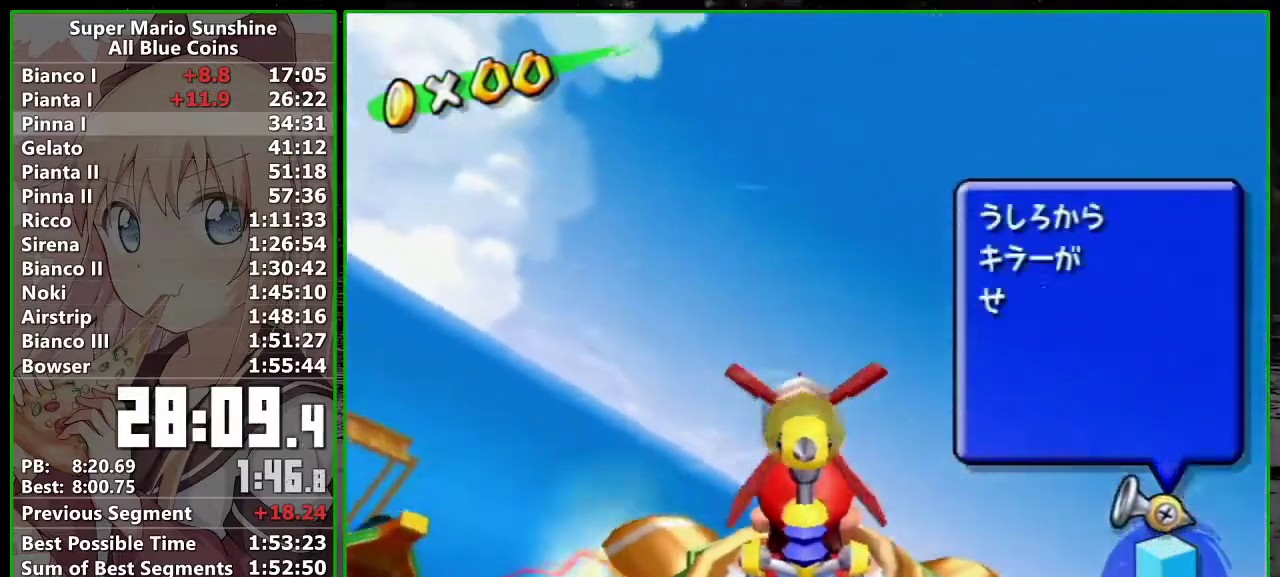
{"buttons": [], "left_stick": "center", "right_stick": "center", "events": []}
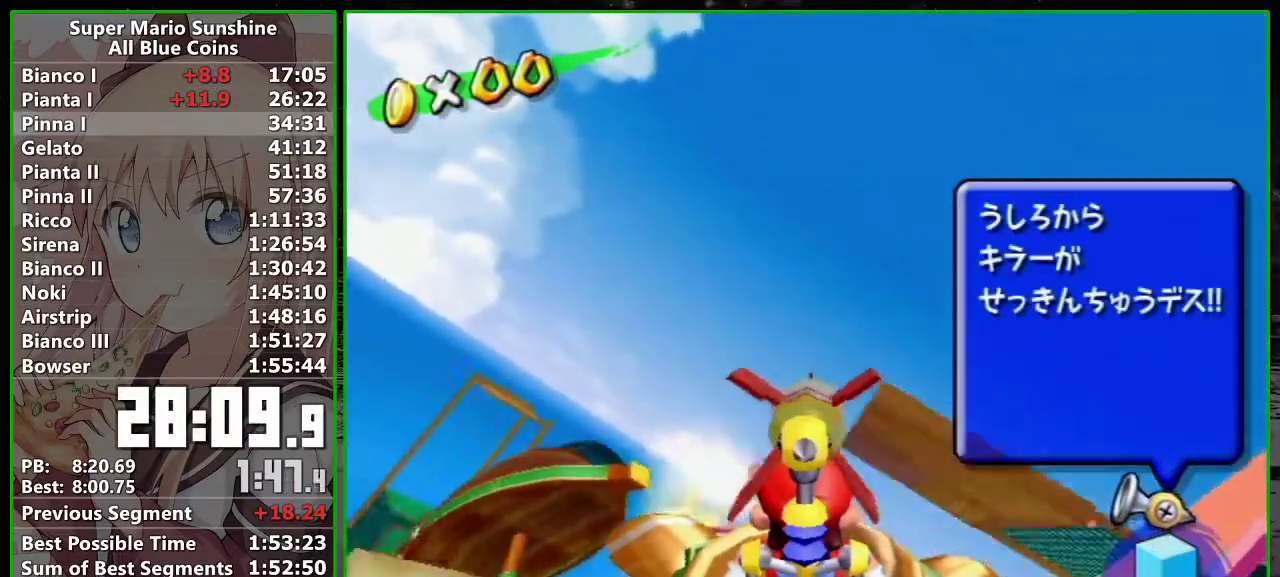
{"buttons": [], "left_stick": "center", "right_stick": "center", "events": [[50, "left_stick", "up"], [267, "left_stick", "center"]]}
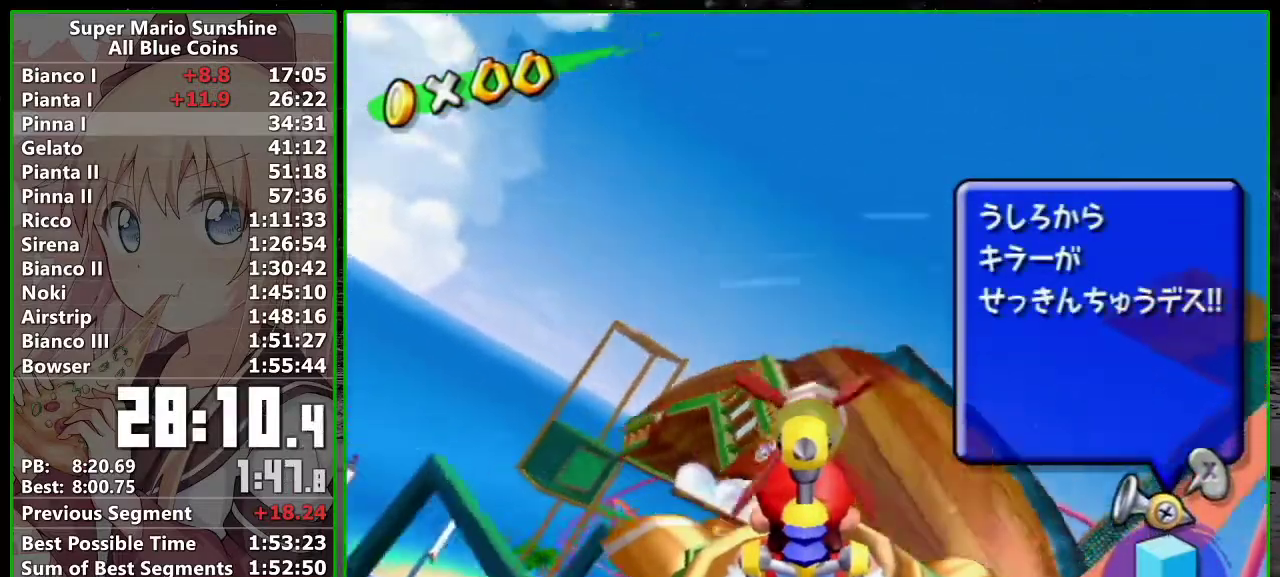
{"buttons": ["R1"], "left_stick": "center", "right_stick": "center", "events": [[50, "R1", "down"]]}
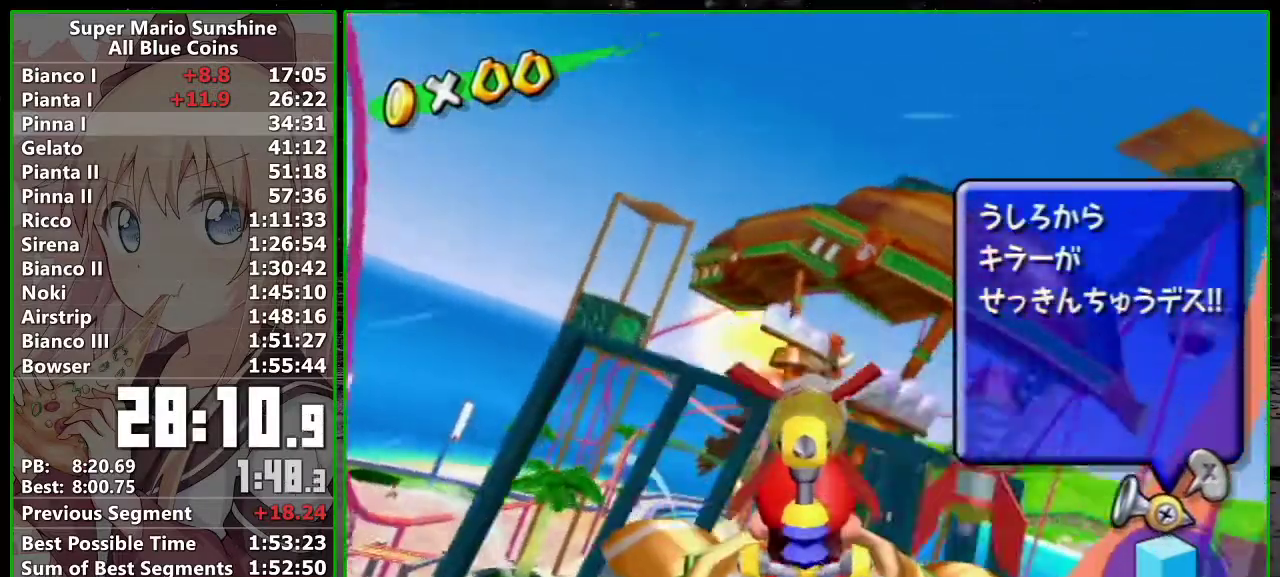
{"buttons": ["A", "R1"], "left_stick": "up-left", "right_stick": "center", "events": [[17, "left_stick", "right"], [150, "R1", "up"], [267, "R1", "down"], [300, "A", "down"], [383, "A", "up"], [383, "R1", "up"], [383, "left_stick", "left"], [433, "left_stick", "up-left"], [467, "R1", "down"], [483, "A", "down"]]}
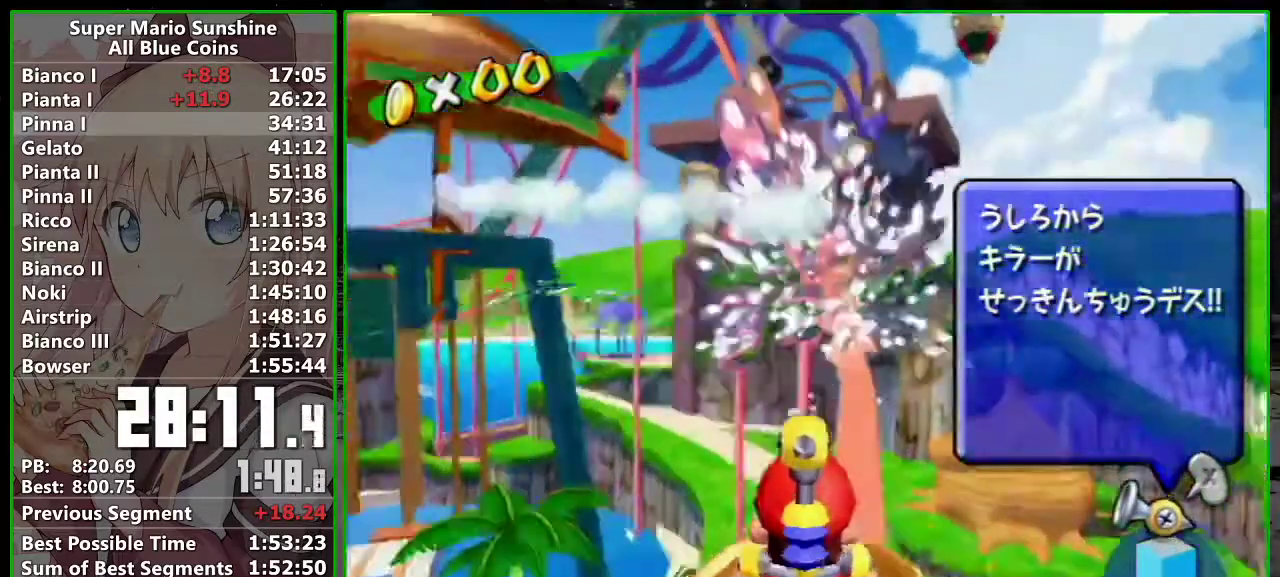
{"buttons": [], "left_stick": "center", "right_stick": "center", "events": [[117, "A", "up"], [117, "R1", "up"], [383, "left_stick", "center"]]}
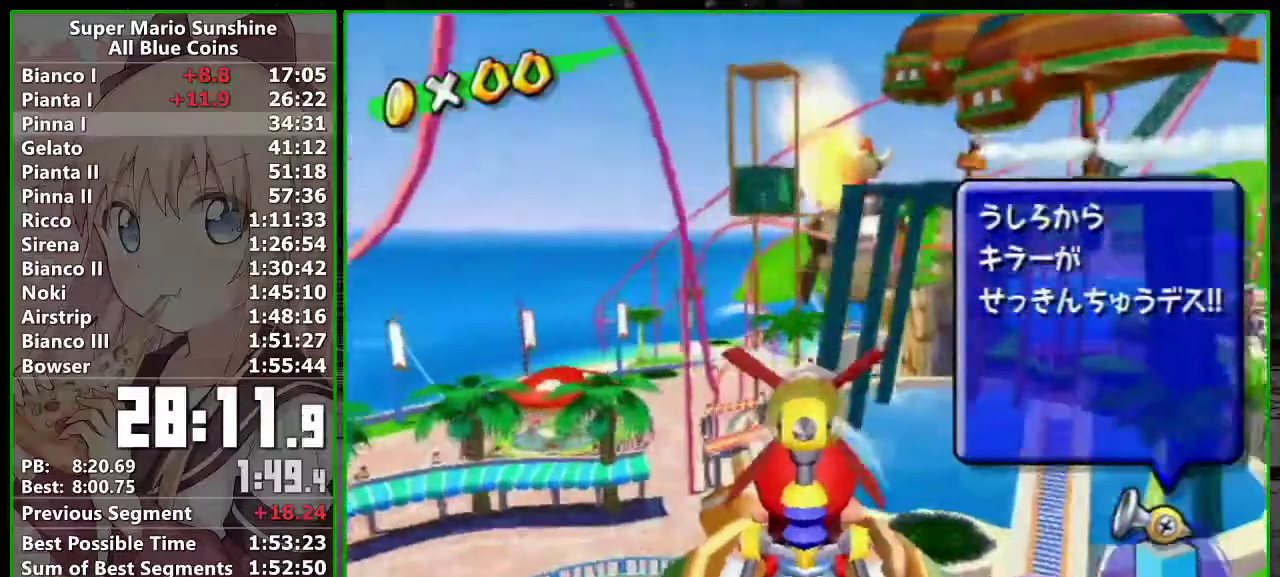
{"buttons": ["R1"], "left_stick": "center", "right_stick": "center", "events": [[50, "R1", "down"], [83, "left_stick", "left"], [233, "left_stick", "center"]]}
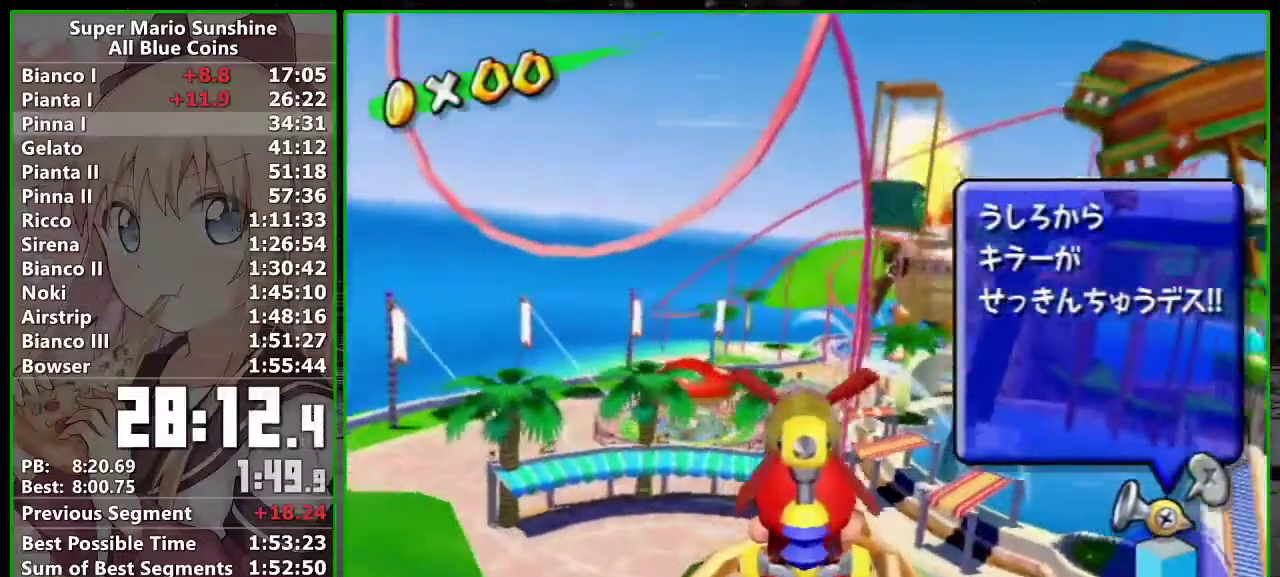
{"buttons": ["R1"], "left_stick": "center", "right_stick": "center", "events": [[50, "left_stick", "down-left"], [167, "left_stick", "center"], [367, "left_stick", "down"], [483, "left_stick", "center"]]}
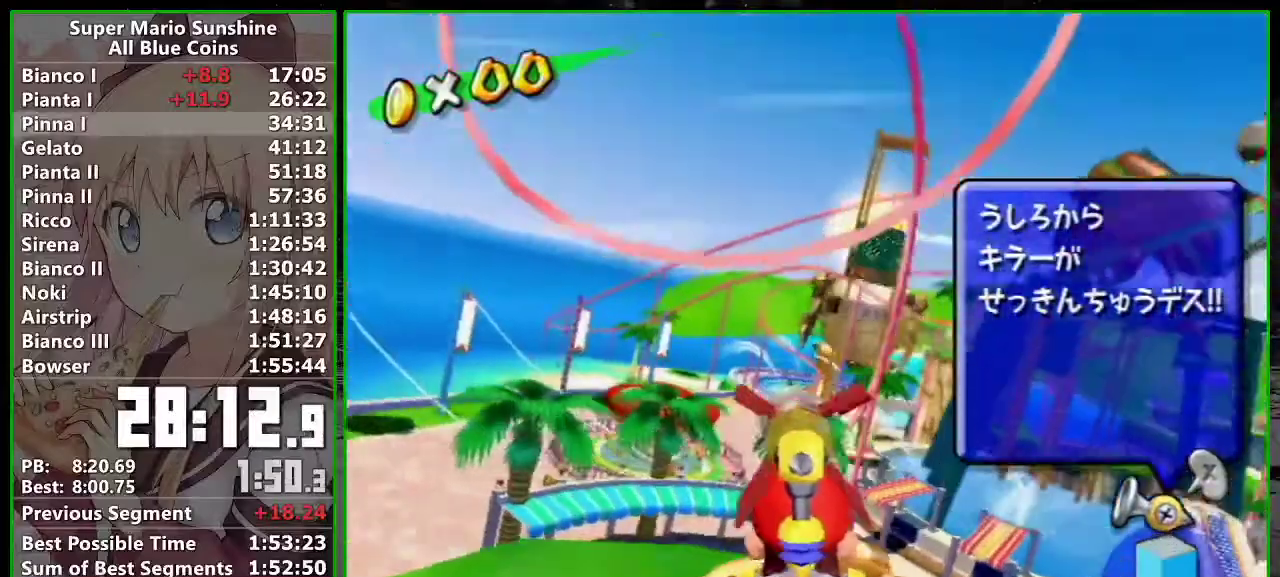
{"buttons": ["R1"], "left_stick": "center", "right_stick": "center", "events": [[167, "left_stick", "down-left"], [267, "left_stick", "center"]]}
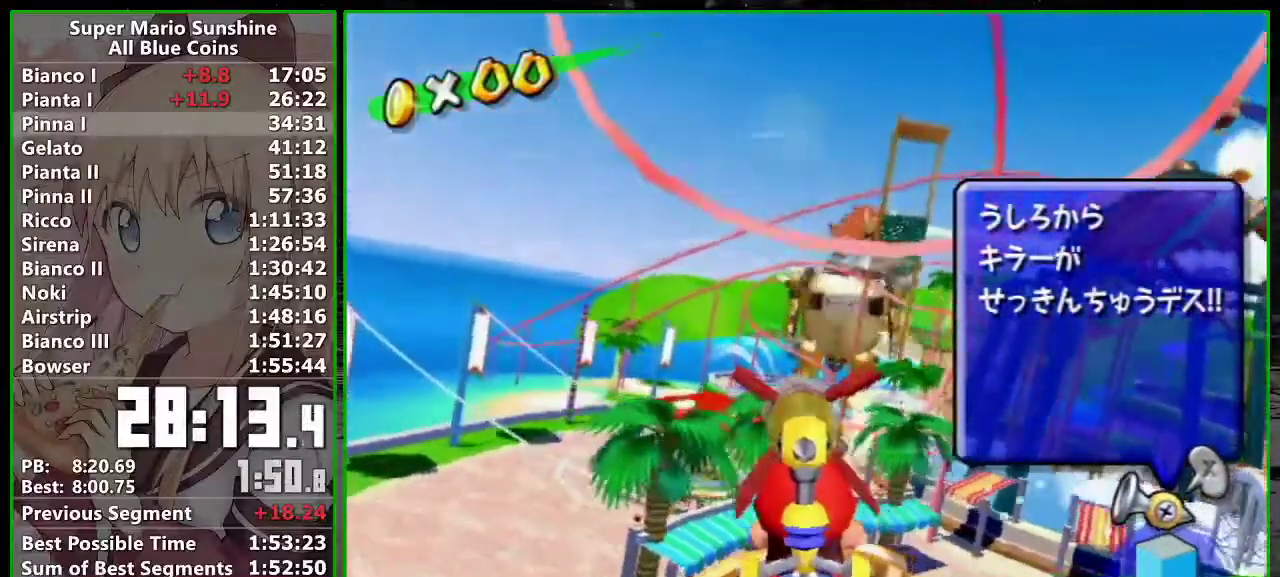
{"buttons": ["R1"], "left_stick": "down-left", "right_stick": "center", "events": [[17, "left_stick", "right"], [83, "left_stick", "center"], [200, "R1", "up"], [400, "left_stick", "down-left"], [433, "R1", "down"]]}
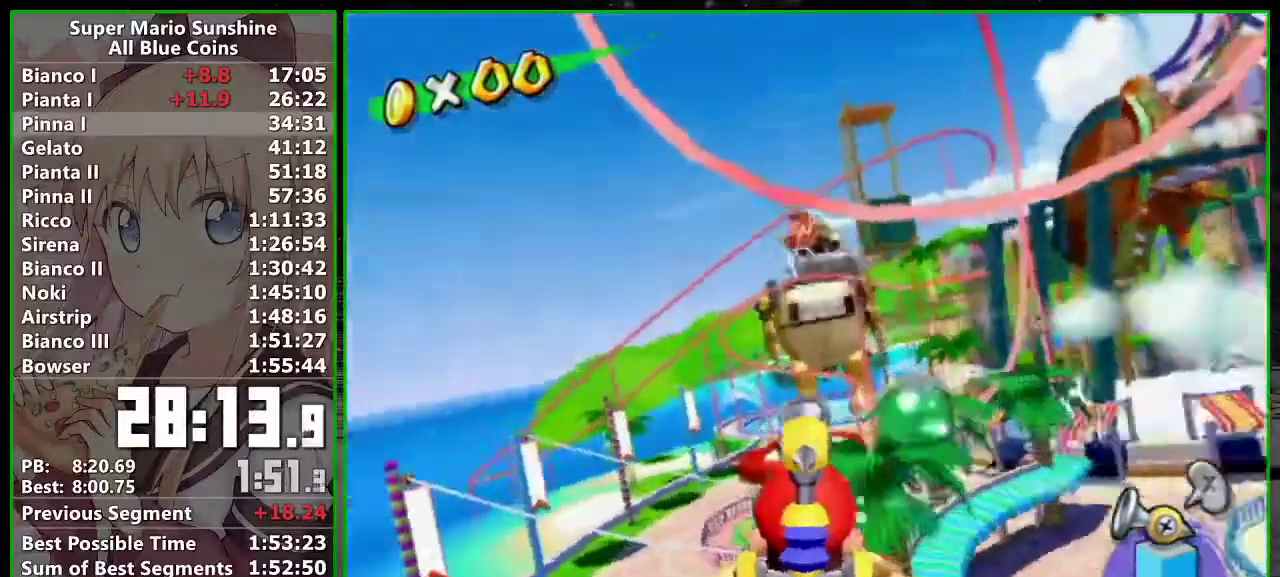
{"buttons": ["R1"], "left_stick": "down-left", "right_stick": "center"}
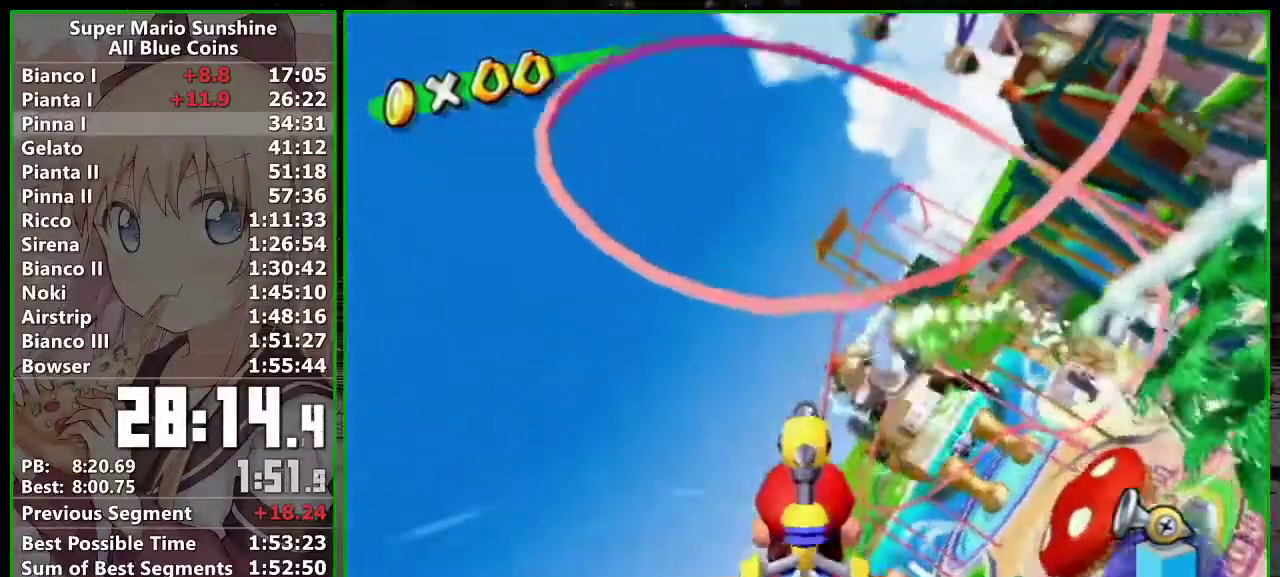
{"buttons": ["R1"], "left_stick": "center", "right_stick": "center"}
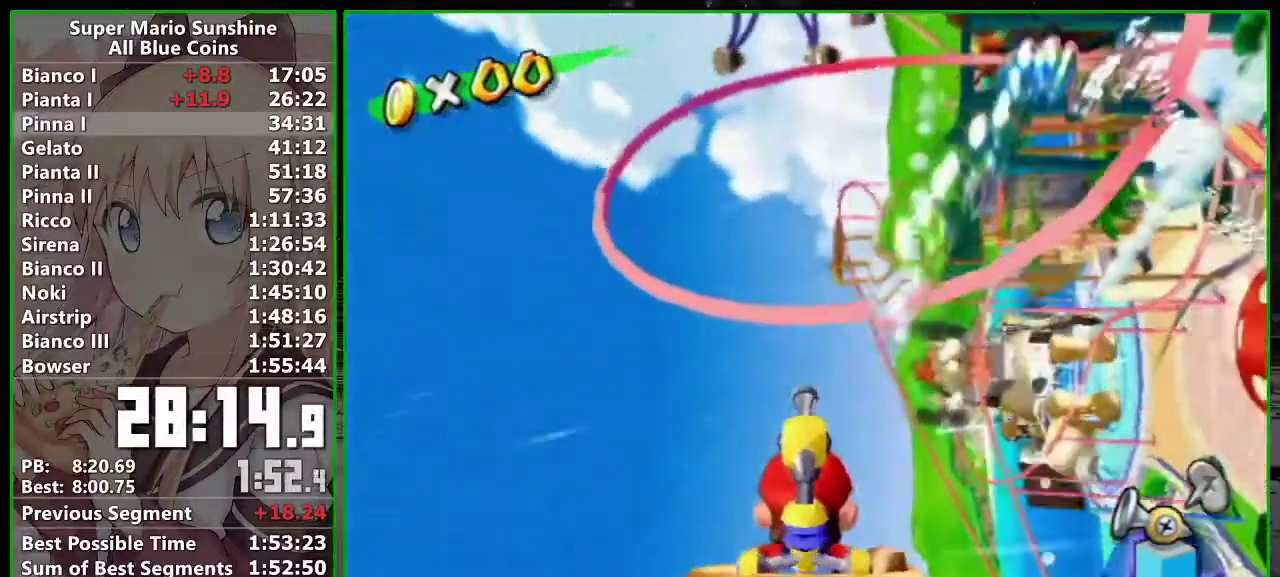
{"buttons": ["R1"], "left_stick": "center", "right_stick": "center", "events": [[83, "left_stick", "down-left"], [167, "left_stick", "center"], [400, "left_stick", "down-left"], [450, "left_stick", "center"]]}
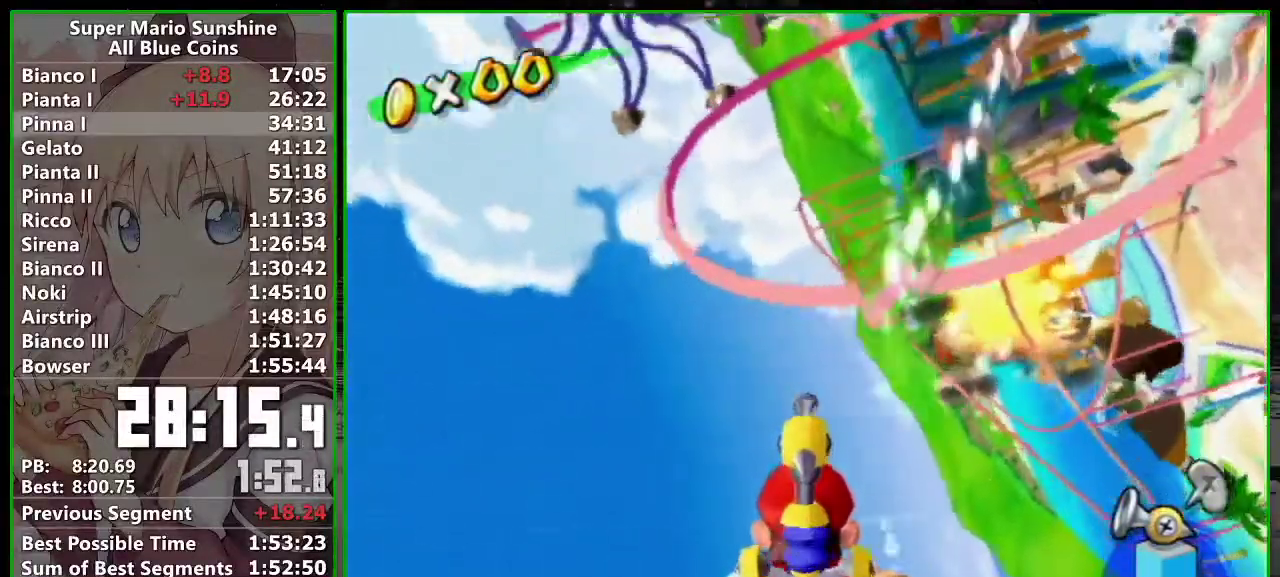
{"buttons": ["R1"], "left_stick": "center", "right_stick": "center", "events": [[333, "left_stick", "up-right"], [450, "left_stick", "center"]]}
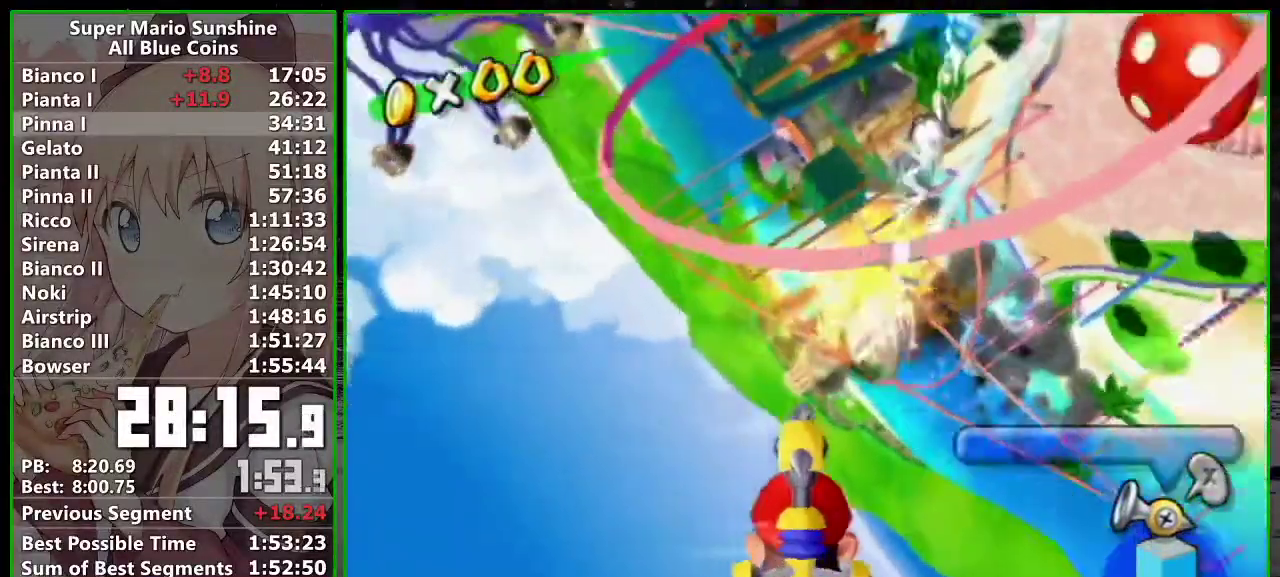
{"buttons": ["R1"], "left_stick": "center", "right_stick": "center", "events": [[267, "left_stick", "up-left"], [333, "left_stick", "center"]]}
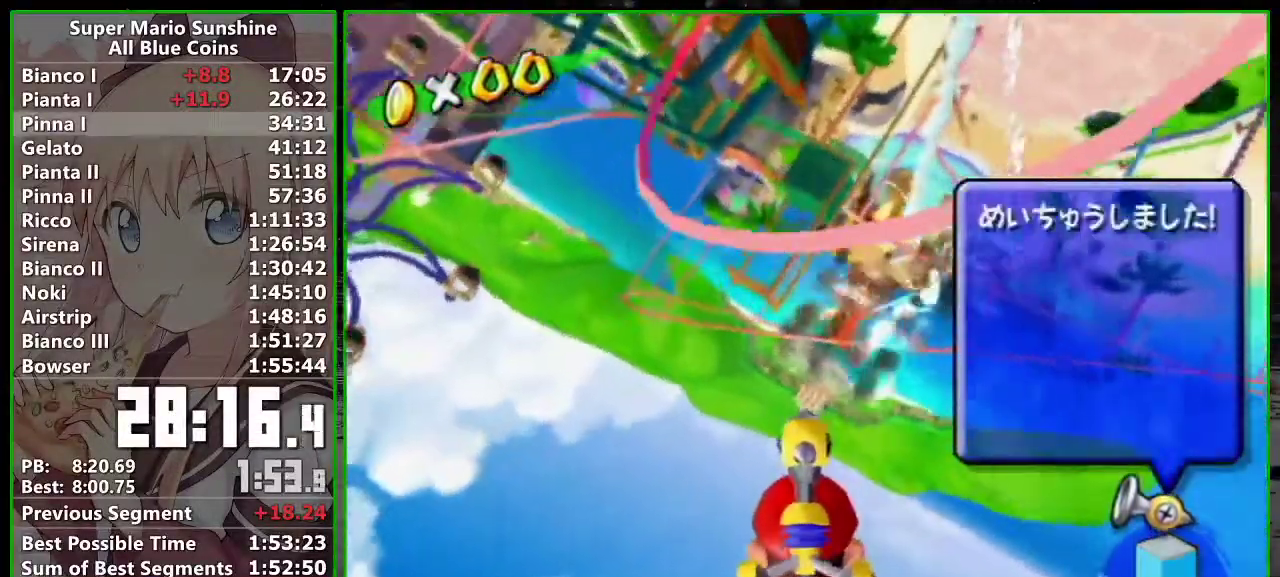
{"buttons": ["R1"], "left_stick": "up-left", "right_stick": "center", "events": [[83, "left_stick", "right"], [150, "left_stick", "center"], [483, "left_stick", "up-left"]]}